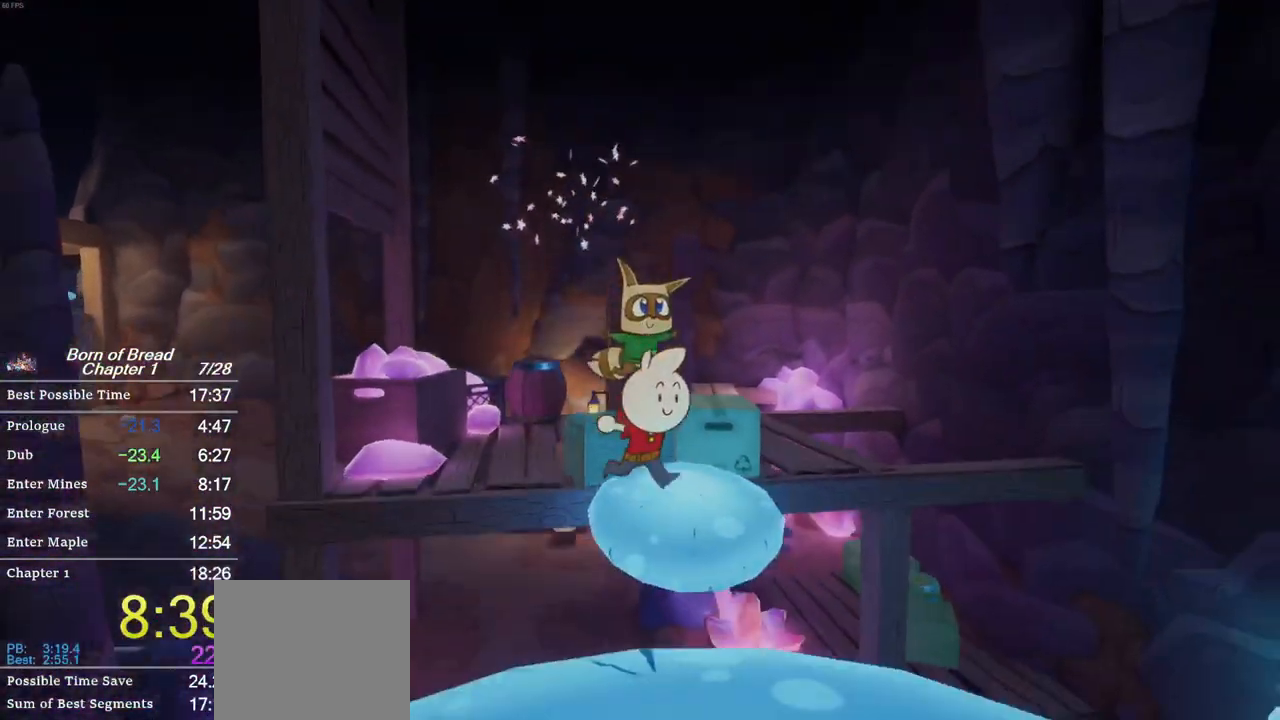
Gameplay with a controller (Xbox layout); each line is a JSON object with the inputs held at the frame after it. "events" lists button and stick changes between this image and that frame as [ms after this image, input, new state], when the widget could be followed in between. Not read: right_stick.
{"buttons": ["B"], "left_stick": "down", "events": [[233, "A", "up"]]}
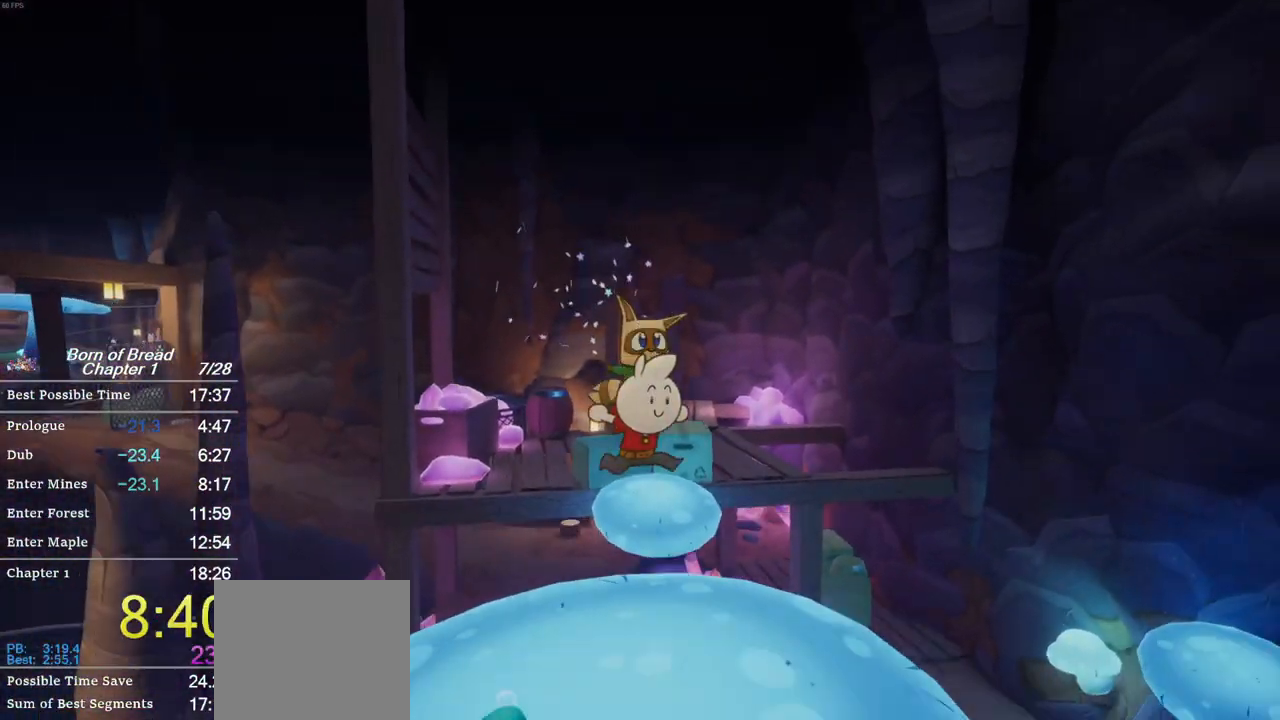
{"buttons": ["X"], "left_stick": "down", "events": [[233, "B", "up"], [233, "left_stick", "down-left"], [367, "X", "down"], [500, "left_stick", "down"]]}
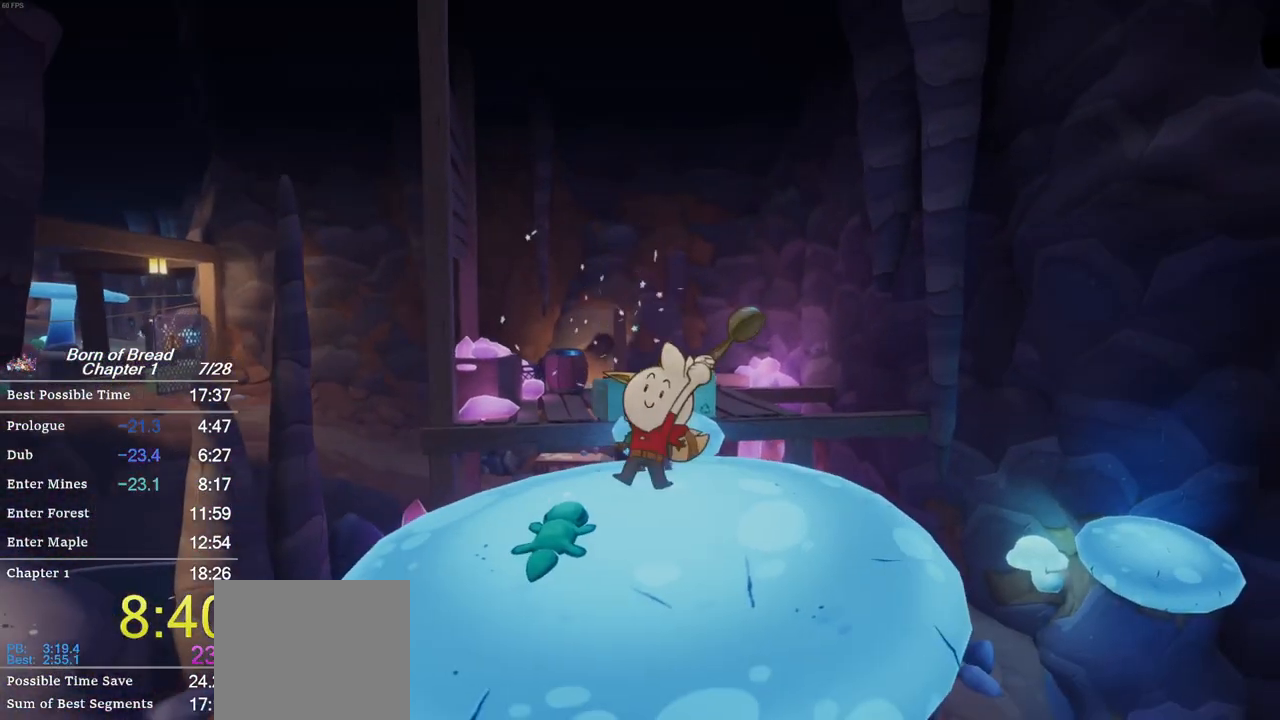
{"buttons": [], "left_stick": "down", "events": [[33, "X", "up"]]}
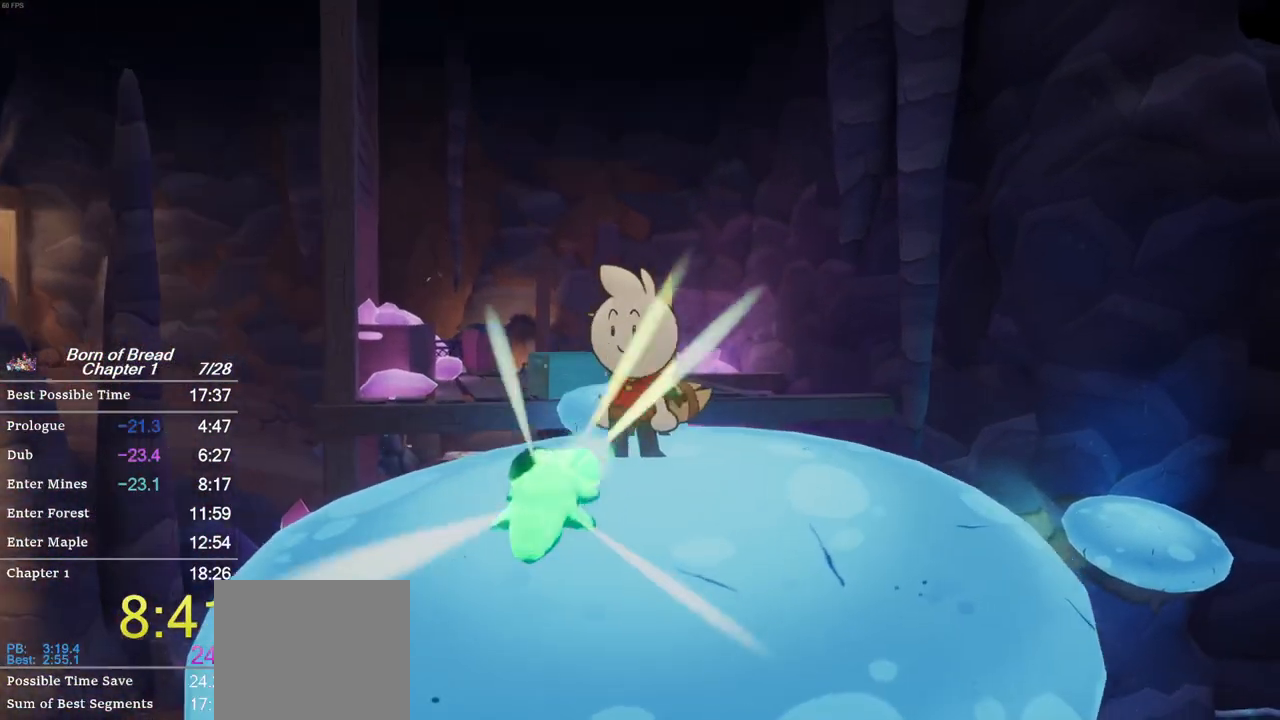
{"buttons": [], "left_stick": "down-left", "events": [[67, "left_stick", "center"], [233, "left_stick", "down-left"]]}
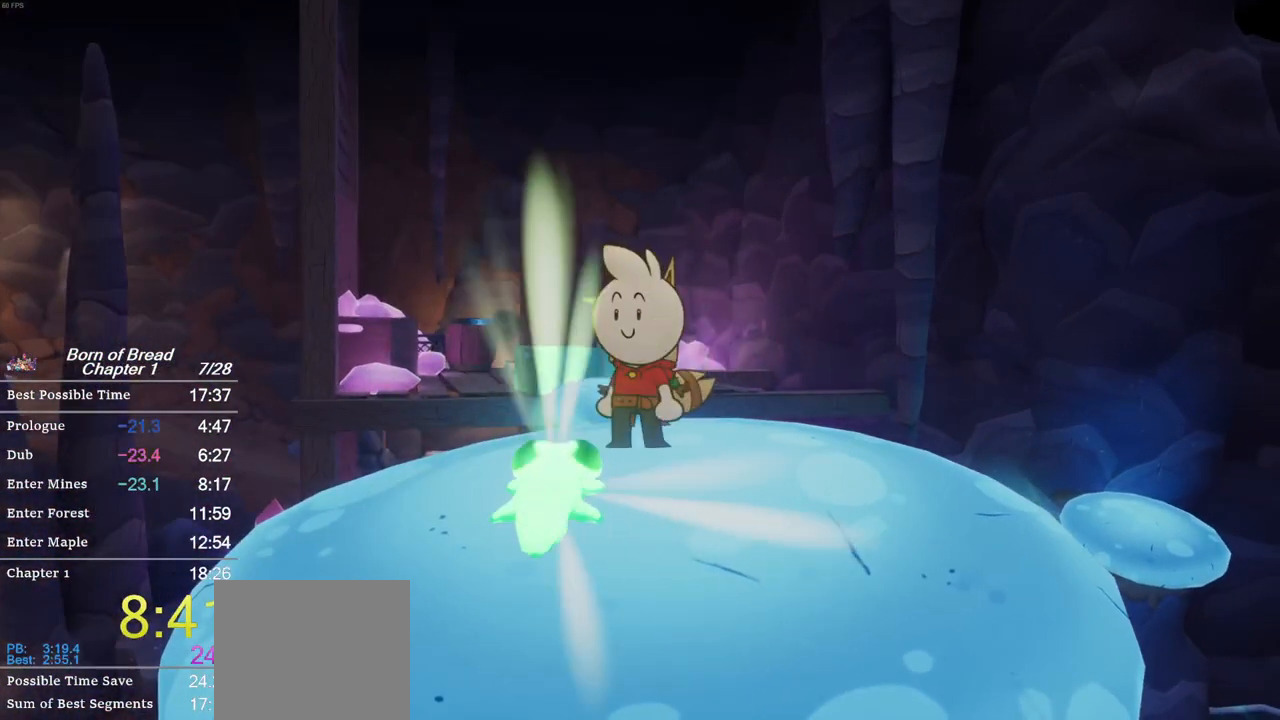
{"buttons": [], "left_stick": "down-left", "events": []}
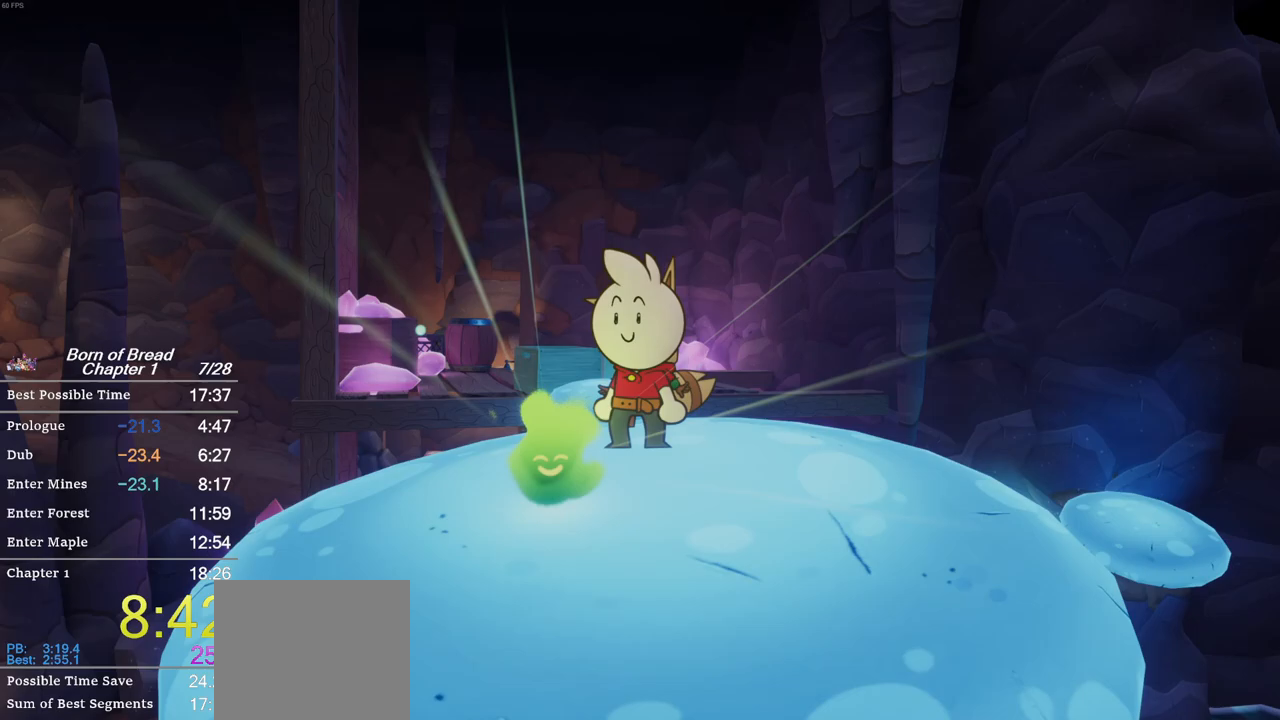
{"buttons": [], "left_stick": "down-left", "events": []}
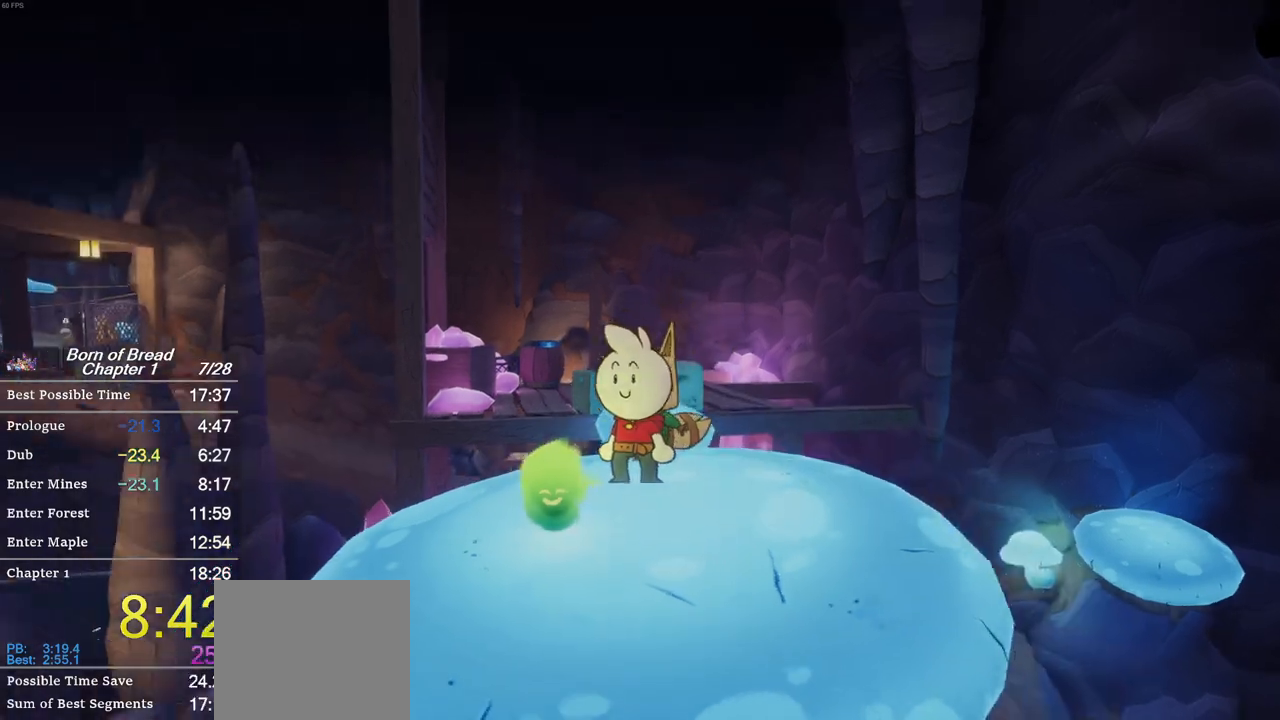
{"buttons": ["B"], "left_stick": "down-left", "events": [[267, "B", "down"]]}
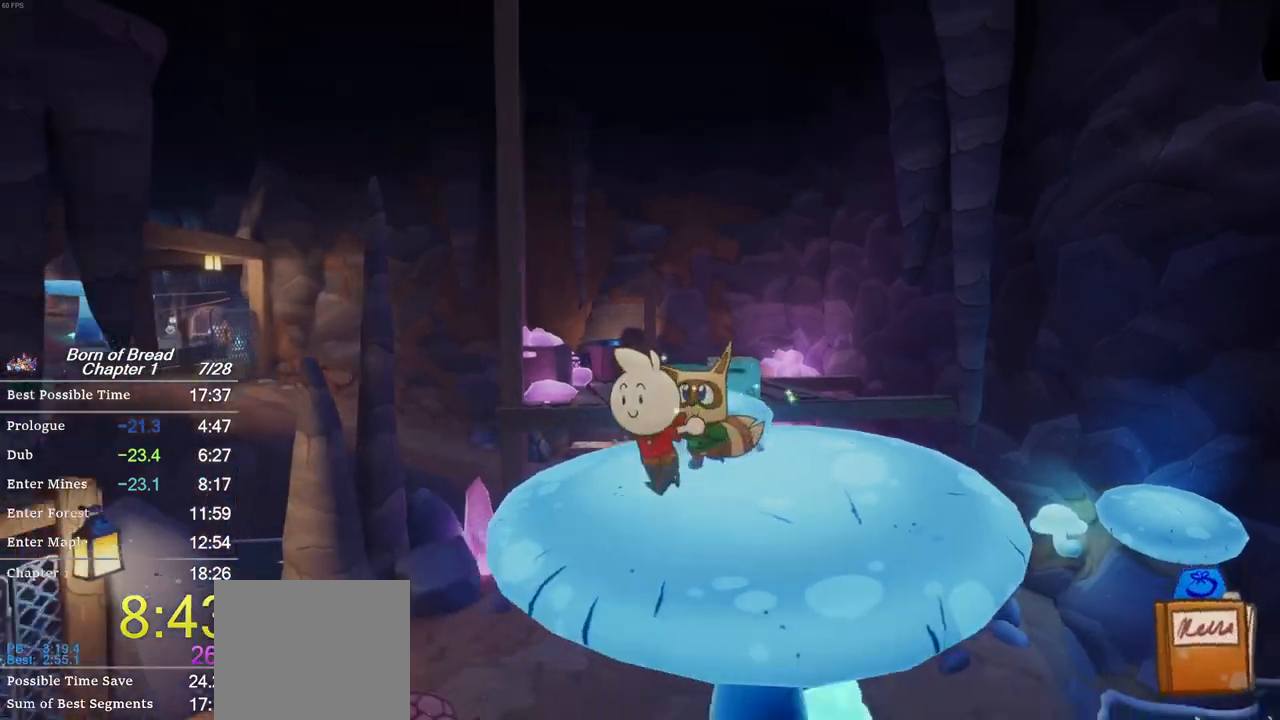
{"buttons": ["A", "B"], "left_stick": "left", "events": [[133, "left_stick", "left"], [200, "A", "down"]]}
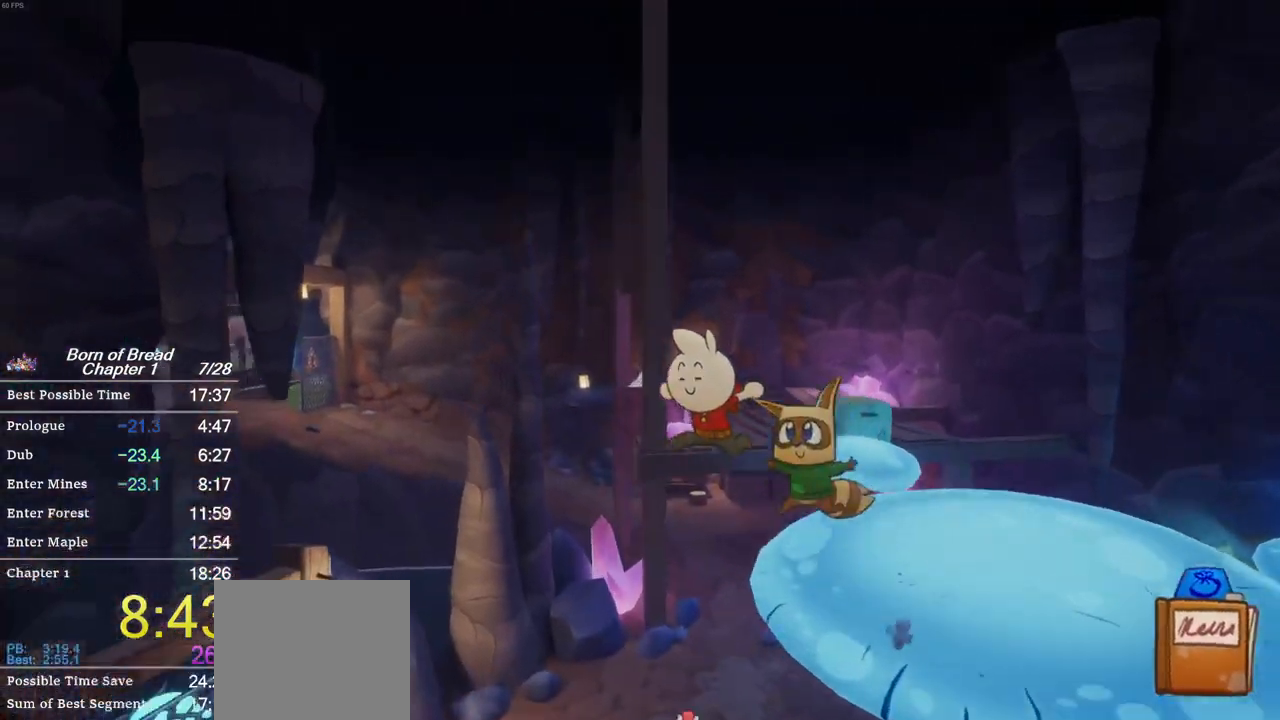
{"buttons": ["B"], "left_stick": "left", "events": [[433, "A", "up"]]}
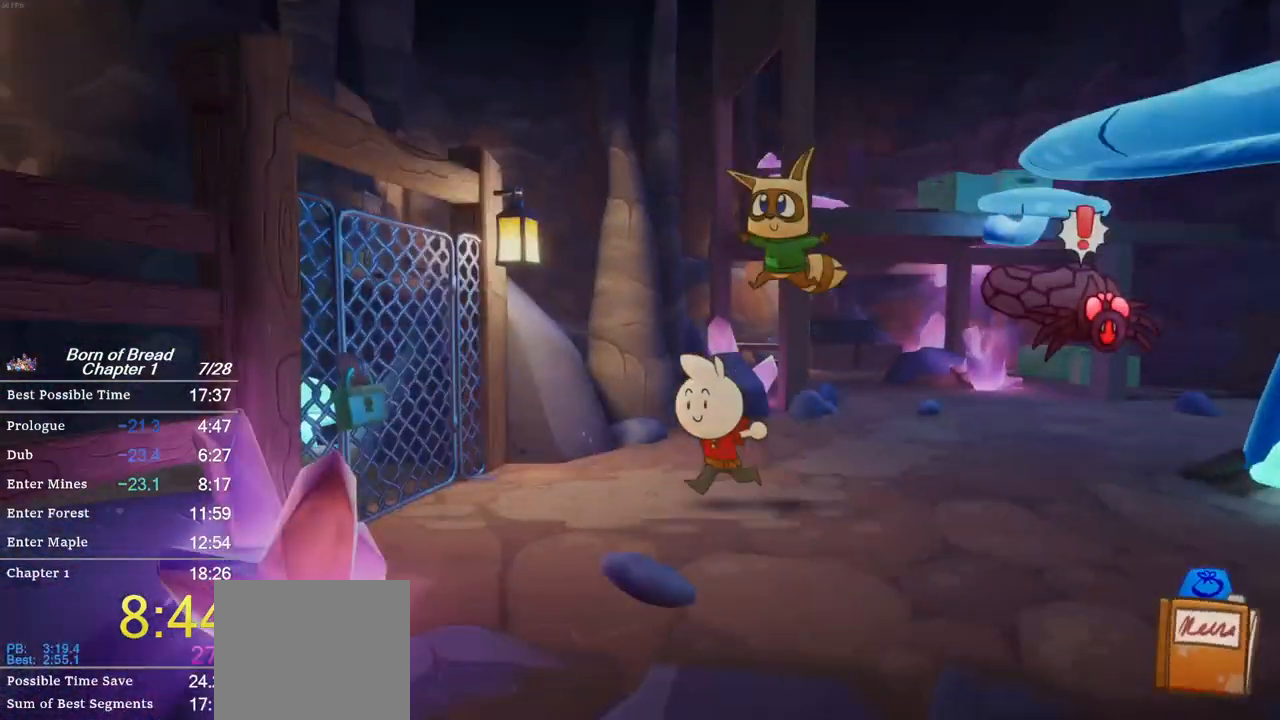
{"buttons": ["B"], "left_stick": "left", "events": [[400, "A", "down"], [500, "A", "up"]]}
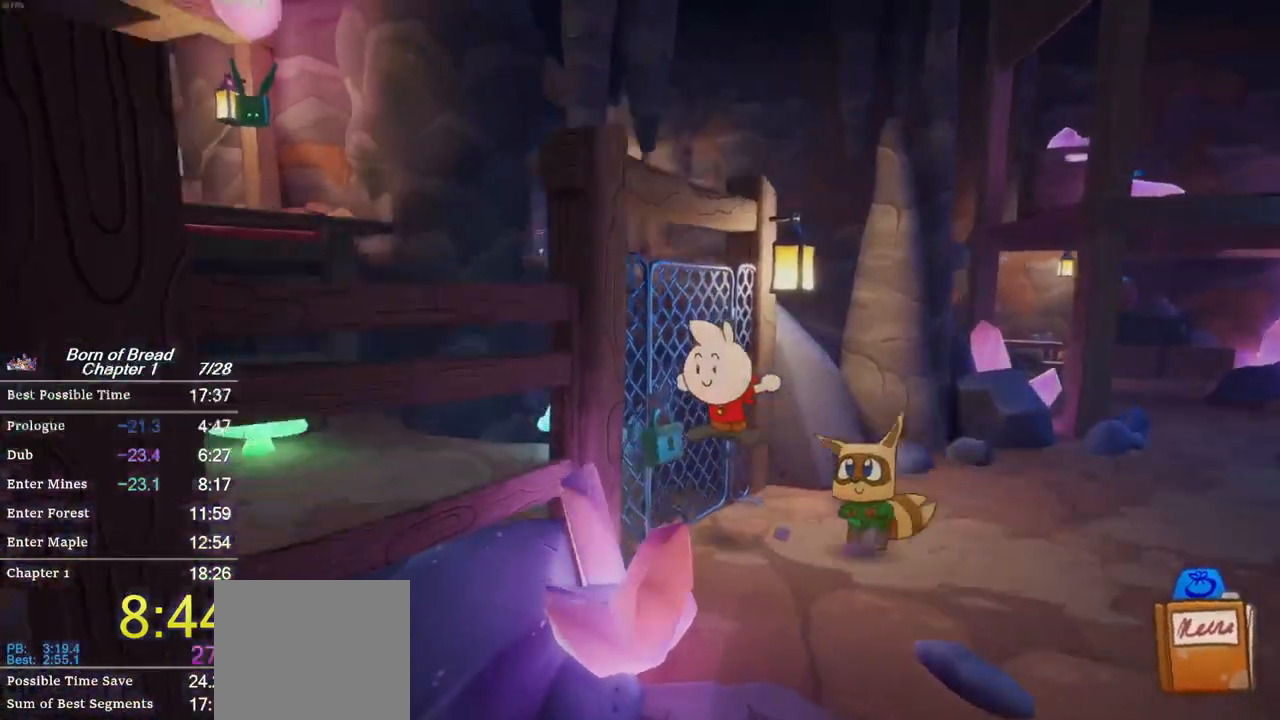
{"buttons": ["B"], "left_stick": "up-left", "events": [[133, "A", "down"], [133, "left_stick", "up-left"], [167, "A", "up"], [300, "A", "down"], [367, "A", "up"]]}
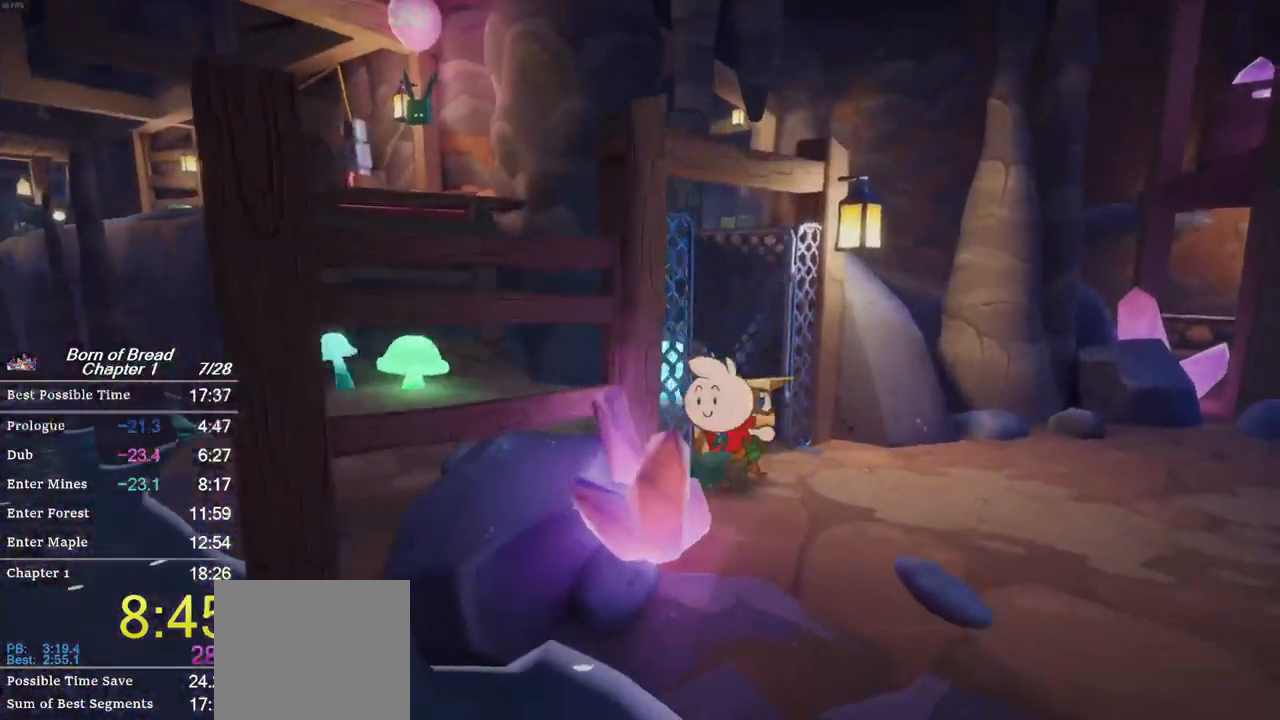
{"buttons": ["A", "B"], "left_stick": "up-left", "events": [[400, "A", "down"]]}
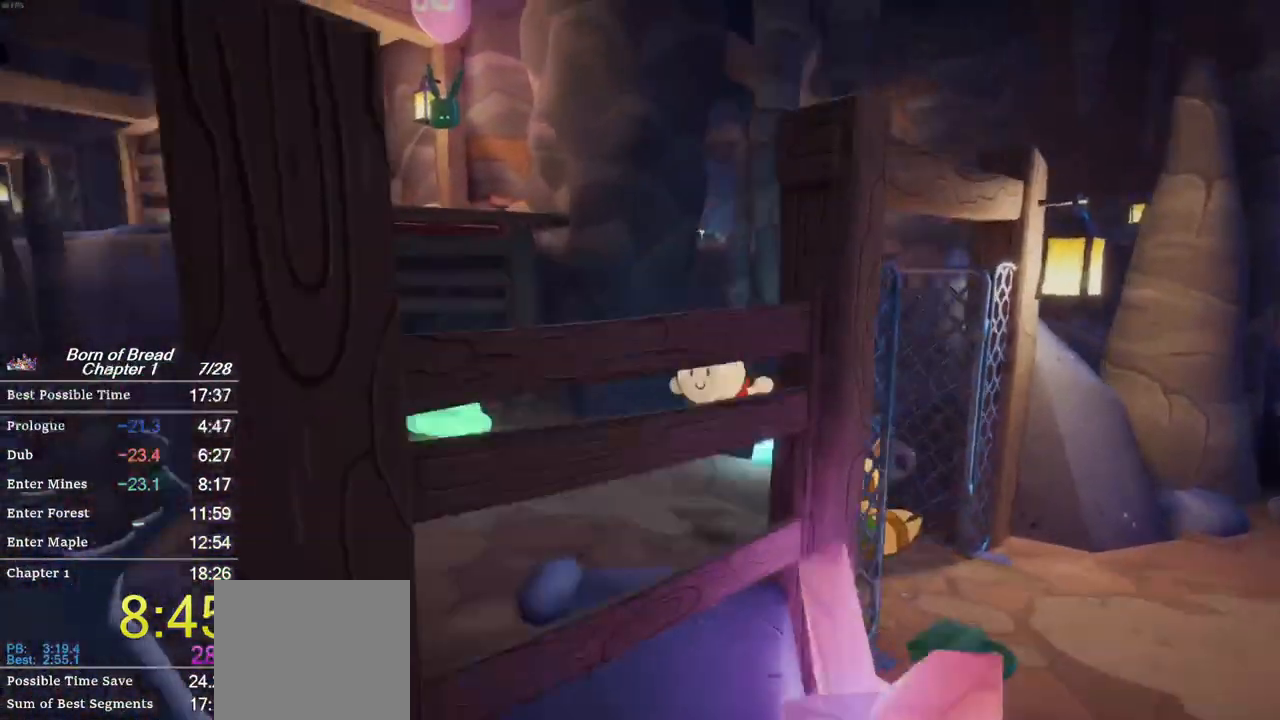
{"buttons": ["B"], "left_stick": "up-left", "events": [[467, "A", "up"]]}
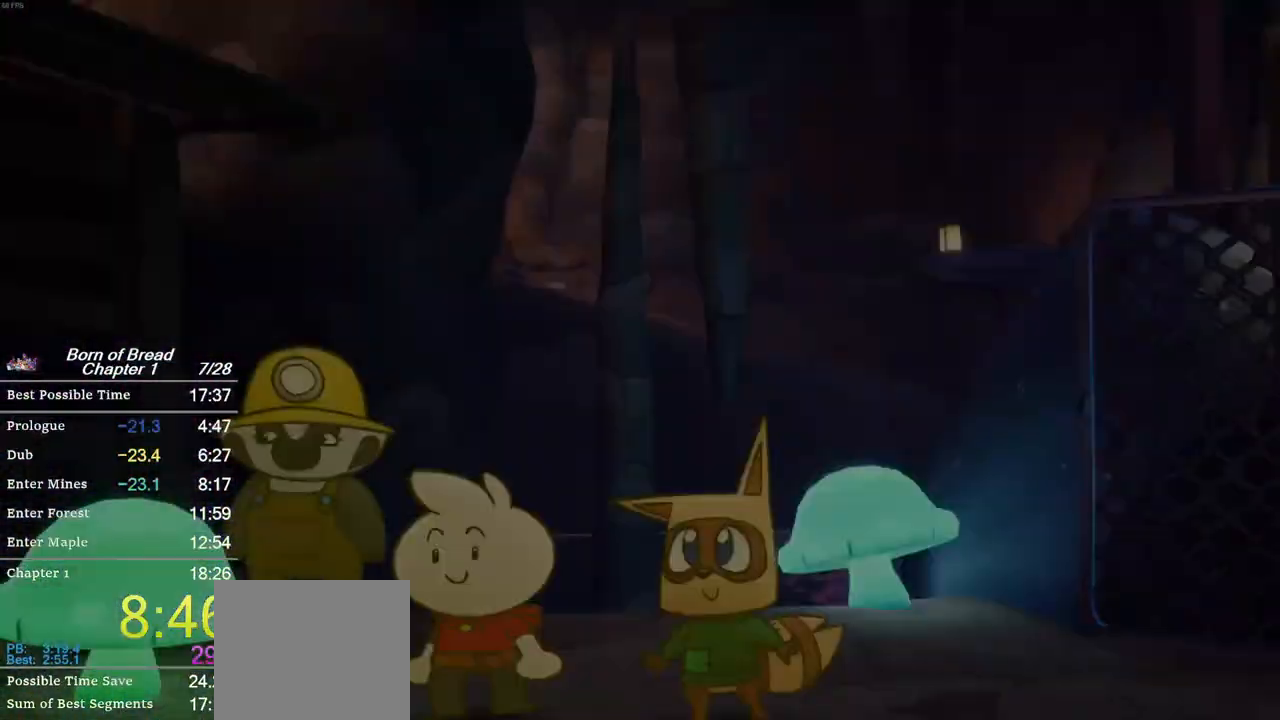
{"buttons": ["X"], "left_stick": "center", "events": [[67, "B", "up"], [167, "left_stick", "center"], [267, "X", "down"]]}
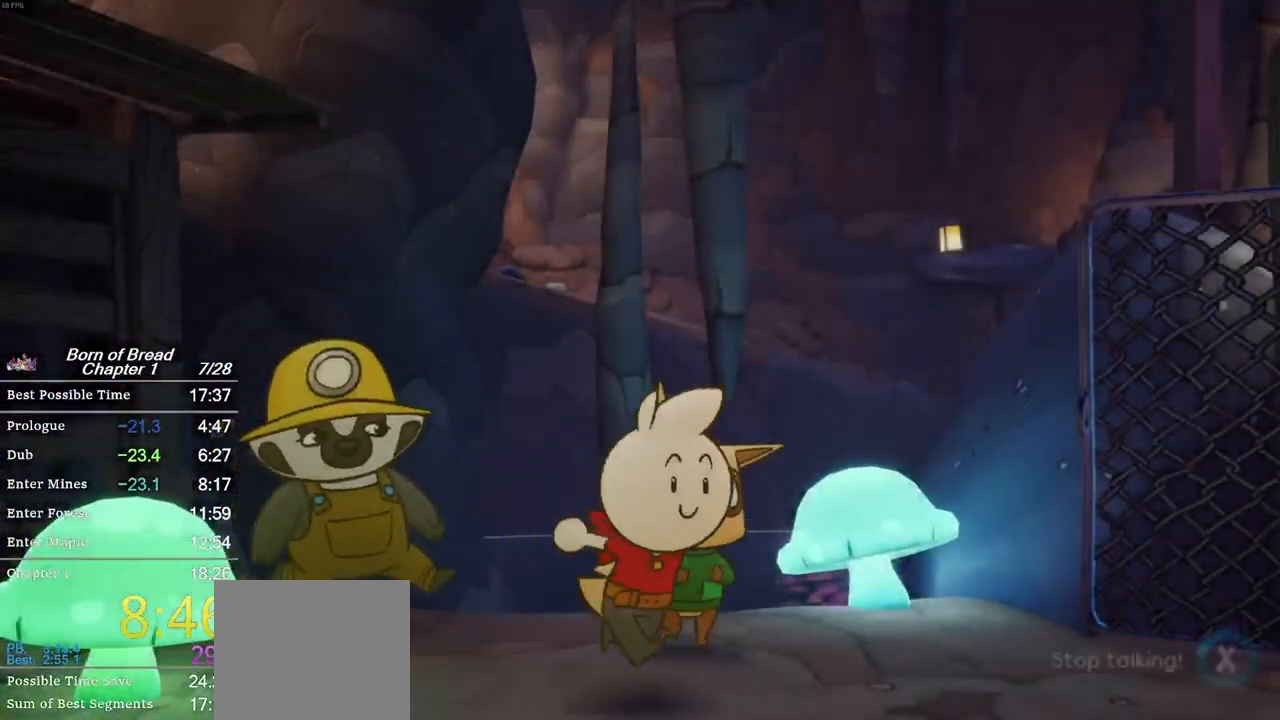
{"buttons": ["X"], "left_stick": "center", "events": []}
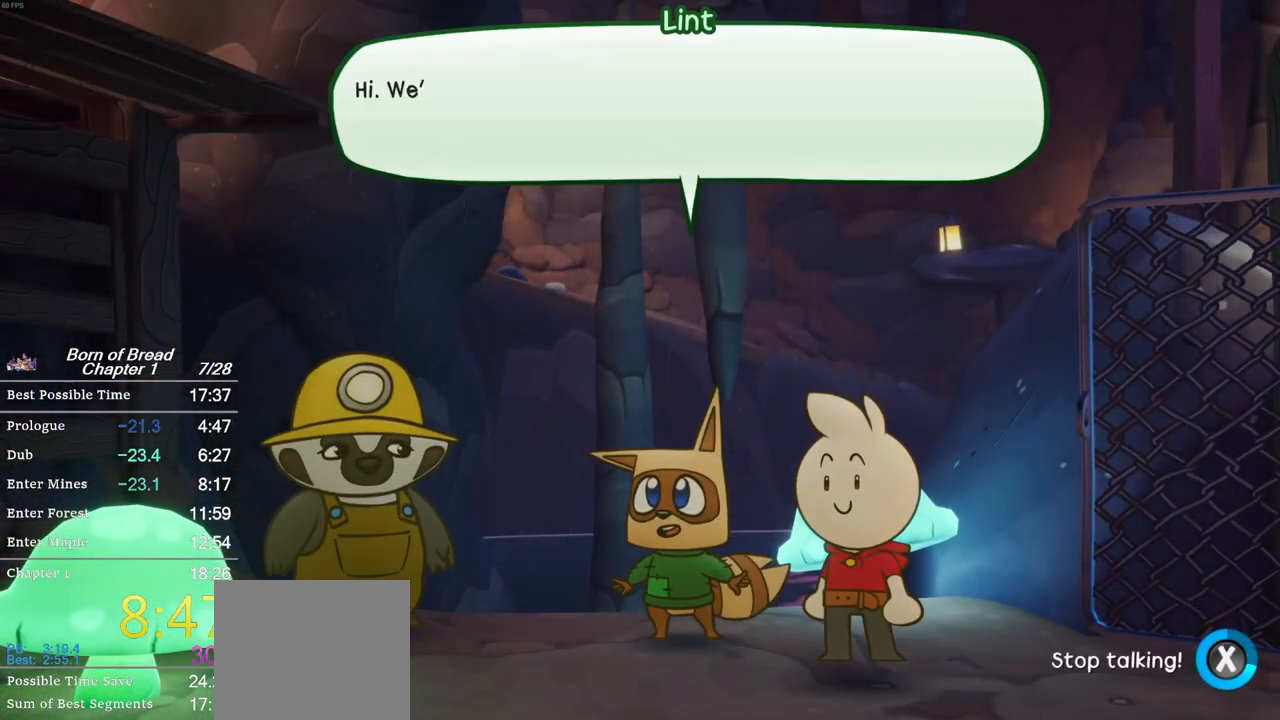
{"buttons": ["B"], "left_stick": "down-left", "events": [[333, "X", "up"], [367, "left_stick", "down-left"], [400, "B", "down"]]}
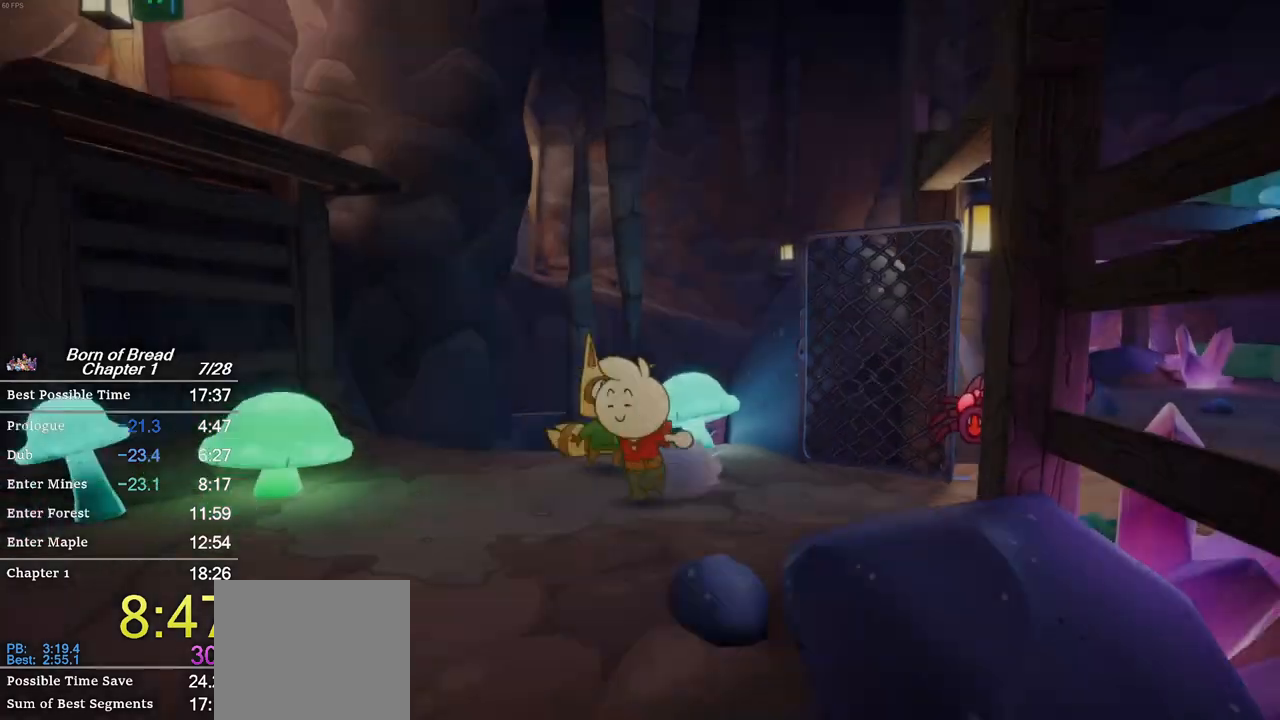
{"buttons": ["B"], "left_stick": "up-left", "events": [[167, "left_stick", "left"], [500, "left_stick", "up-left"]]}
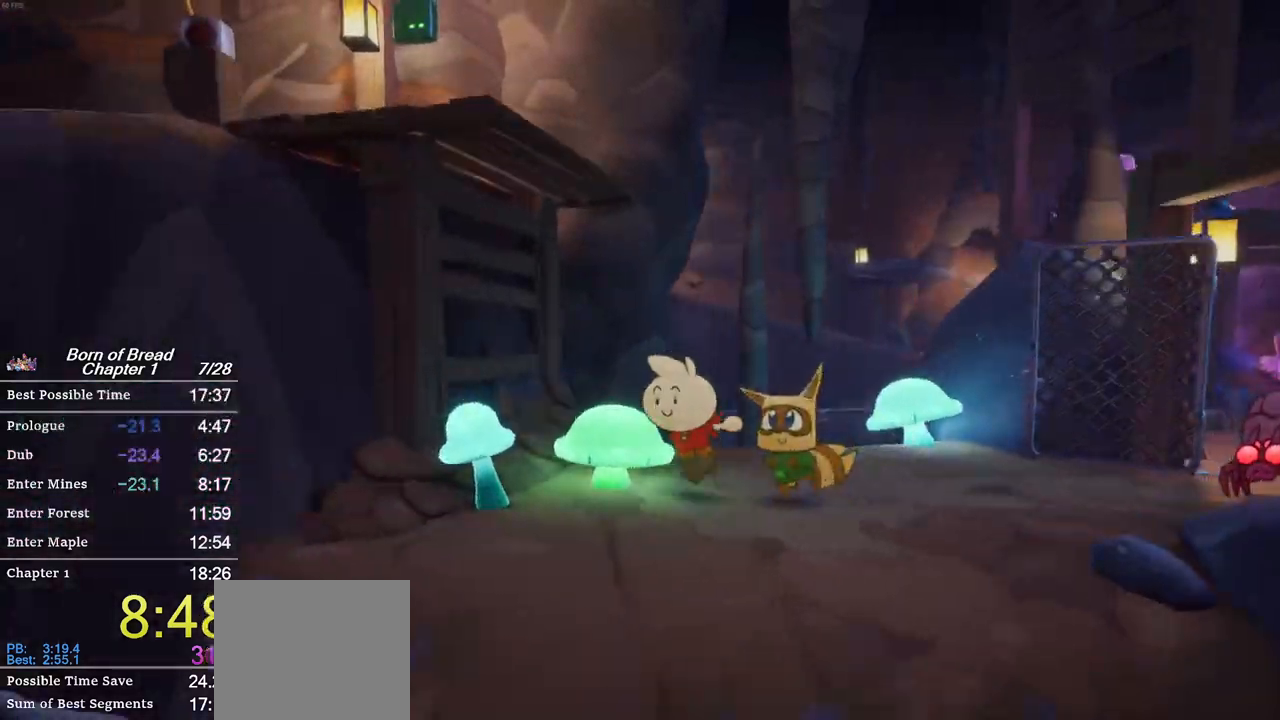
{"buttons": ["B"], "left_stick": "left", "events": [[133, "left_stick", "up"], [300, "left_stick", "left"]]}
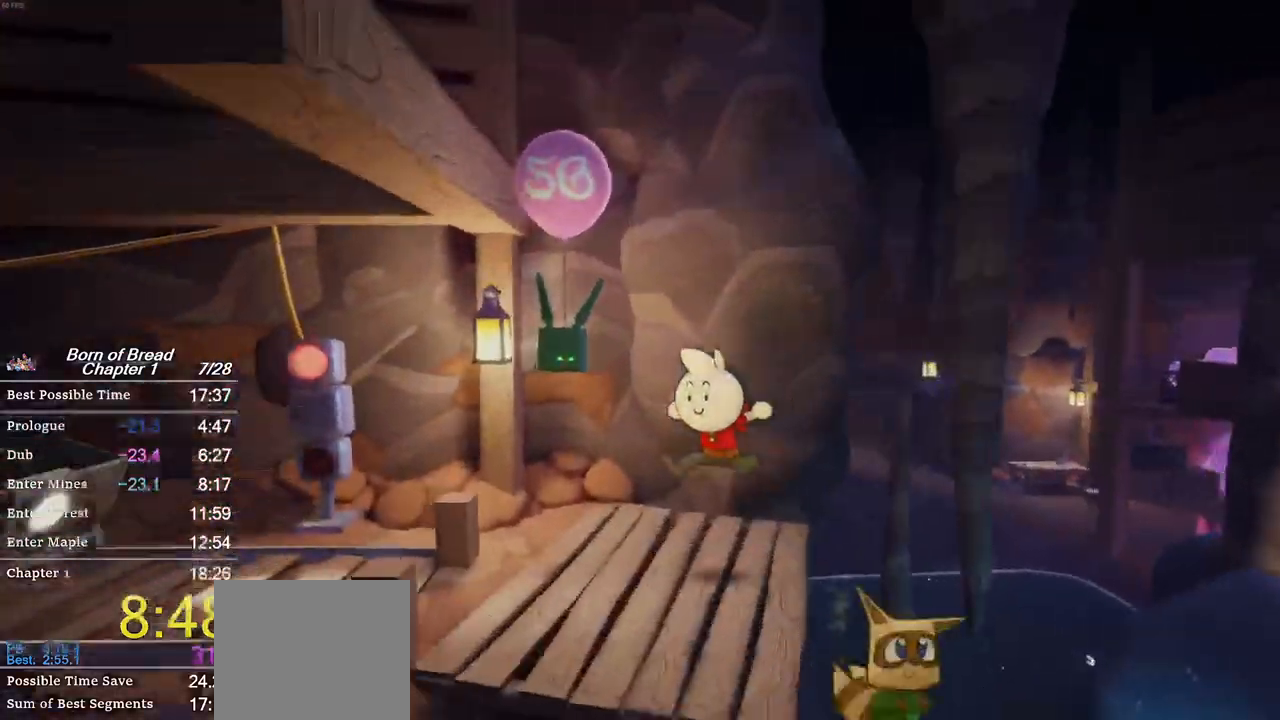
{"buttons": ["B"], "left_stick": "up-left", "events": [[433, "left_stick", "up-left"]]}
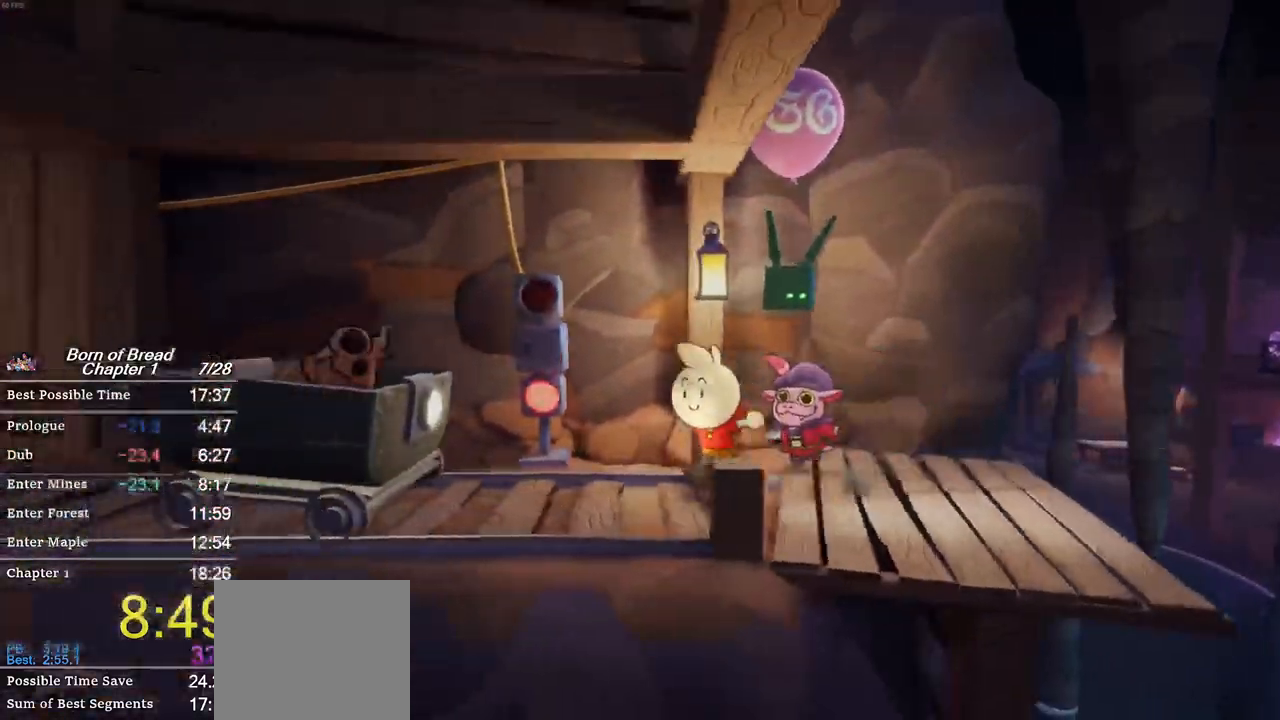
{"buttons": ["A", "B"], "left_stick": "up-left", "events": [[233, "A", "down"]]}
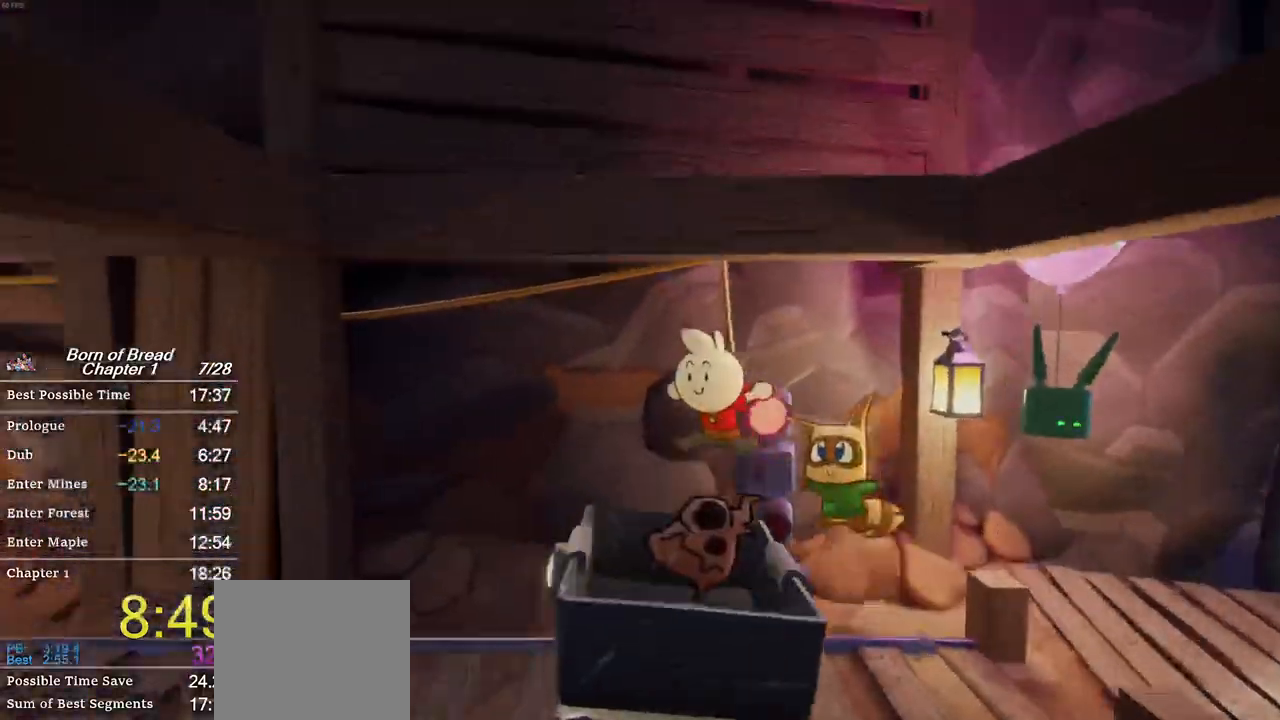
{"buttons": ["B"], "left_stick": "down-left", "events": [[67, "left_stick", "left"], [133, "A", "up"], [467, "left_stick", "down-left"]]}
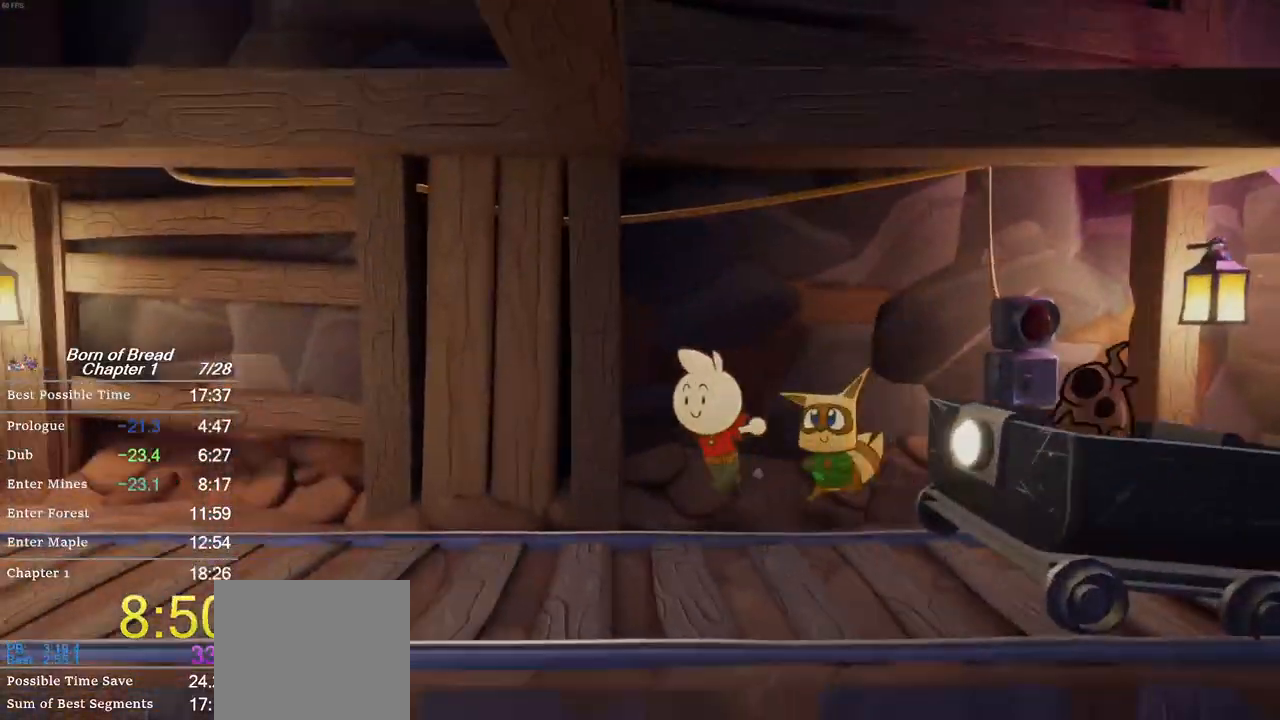
{"buttons": ["B"], "left_stick": "left", "events": [[267, "left_stick", "left"]]}
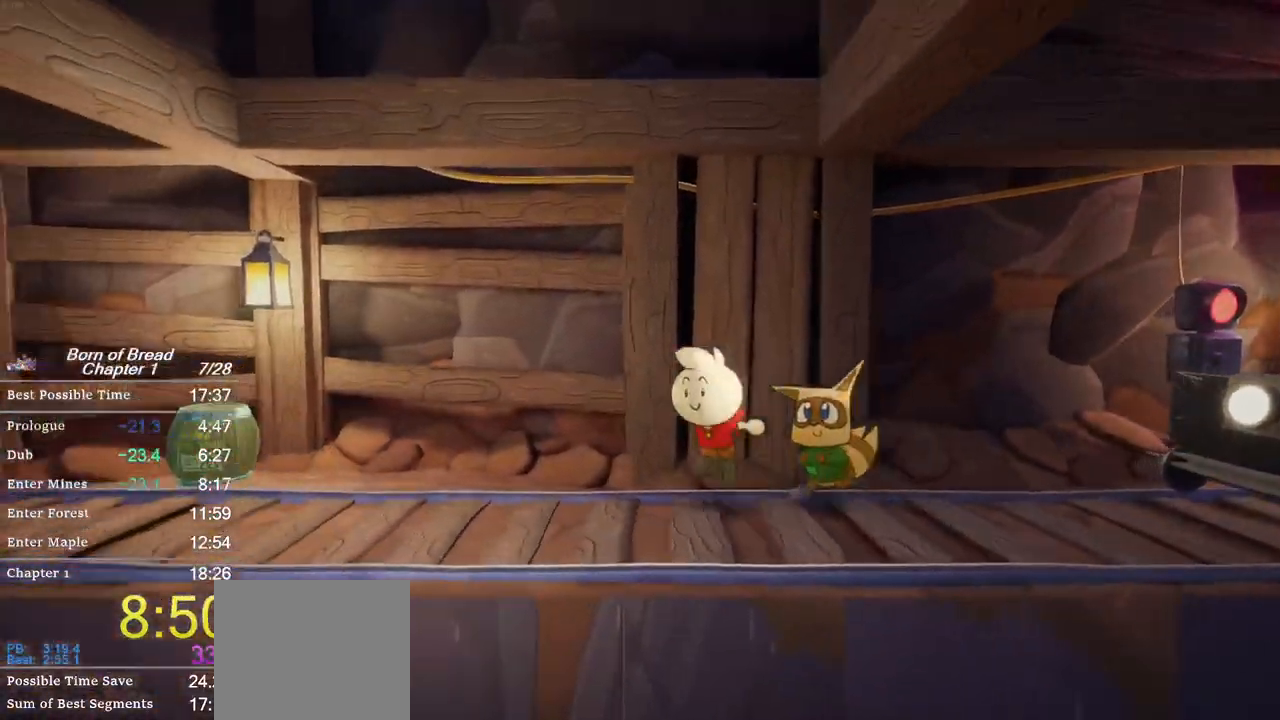
{"buttons": ["B"], "left_stick": "left", "events": []}
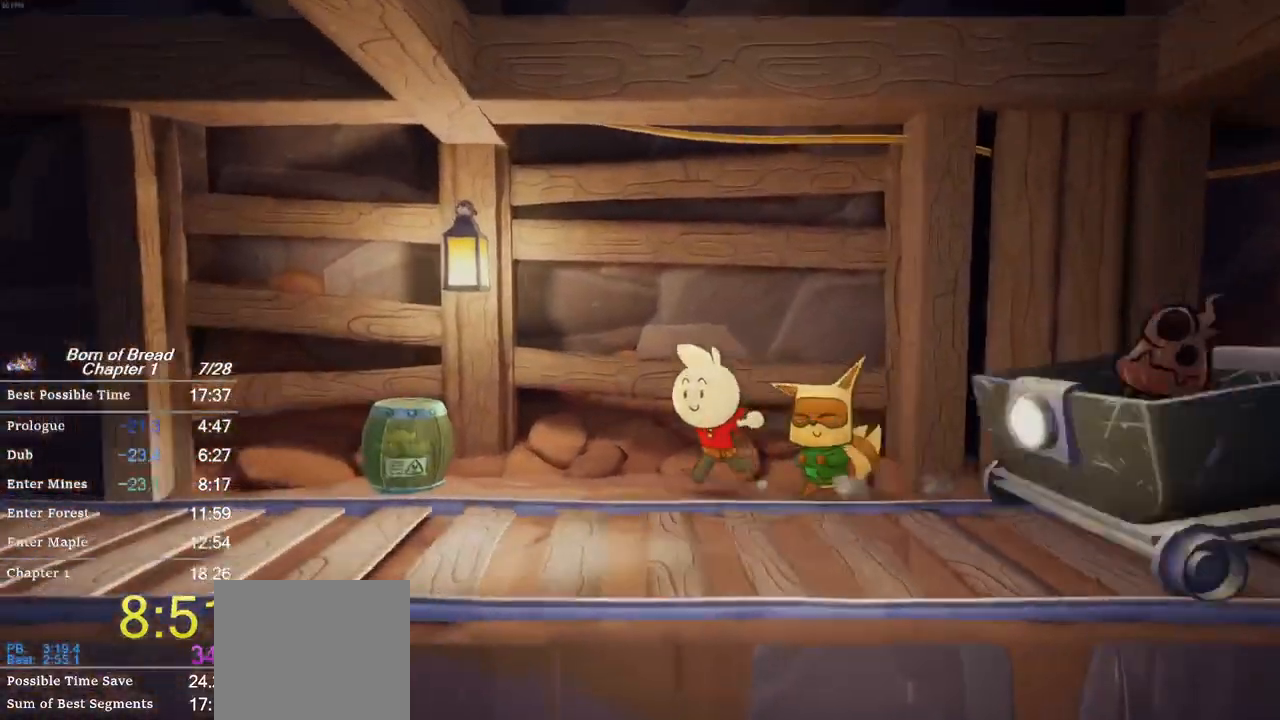
{"buttons": [], "left_stick": "left", "events": [[333, "B", "up"], [400, "X", "down"], [500, "X", "up"]]}
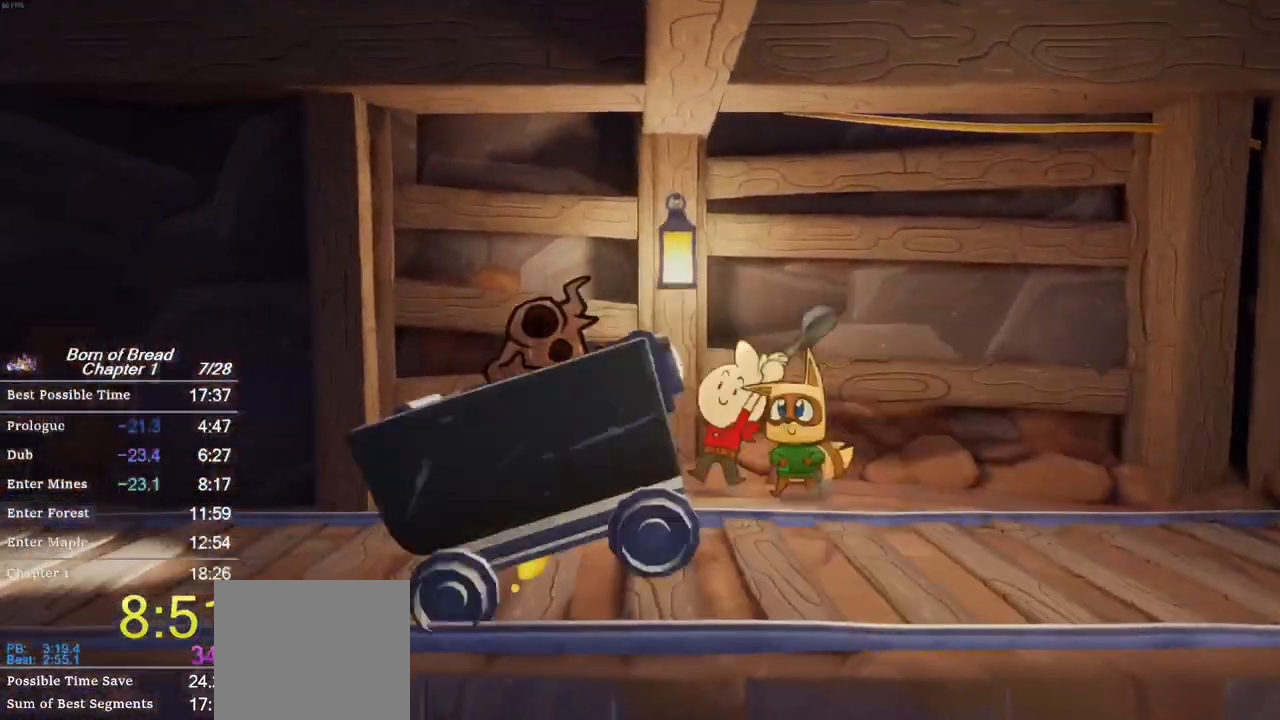
{"buttons": [], "left_stick": "center", "events": [[33, "left_stick", "center"], [67, "X", "down"], [167, "X", "up"], [233, "X", "down"], [300, "X", "up"], [400, "X", "down"], [467, "X", "up"]]}
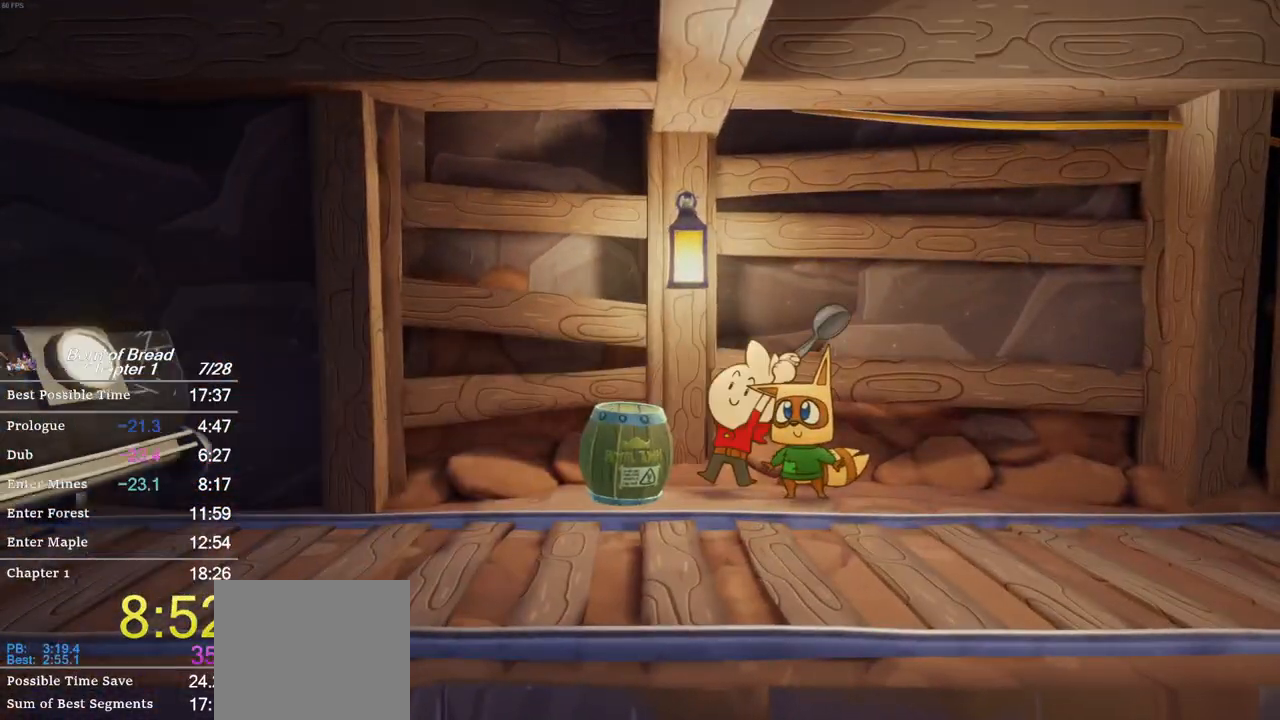
{"buttons": ["B"], "left_stick": "down-left", "events": [[33, "X", "down"], [100, "X", "up"], [233, "left_stick", "left"], [333, "B", "down"], [500, "left_stick", "down-left"]]}
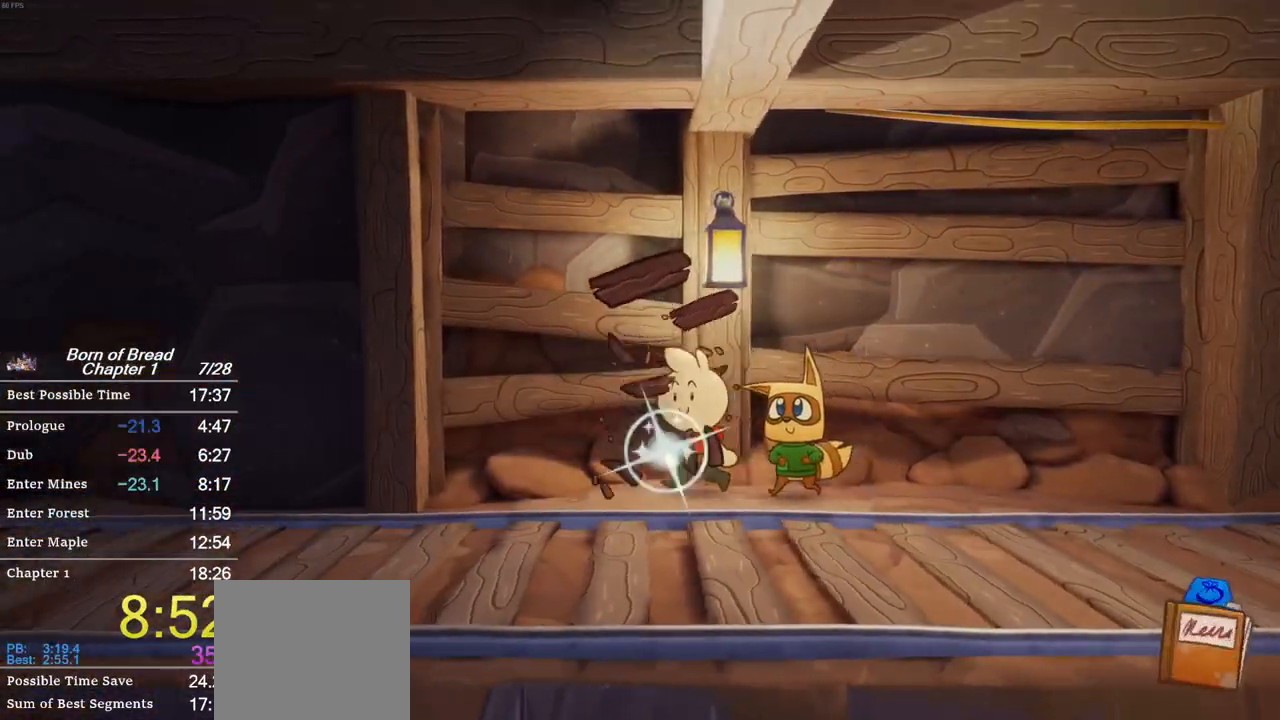
{"buttons": ["B"], "left_stick": "down-left", "events": [[367, "B", "up"], [400, "B", "down"]]}
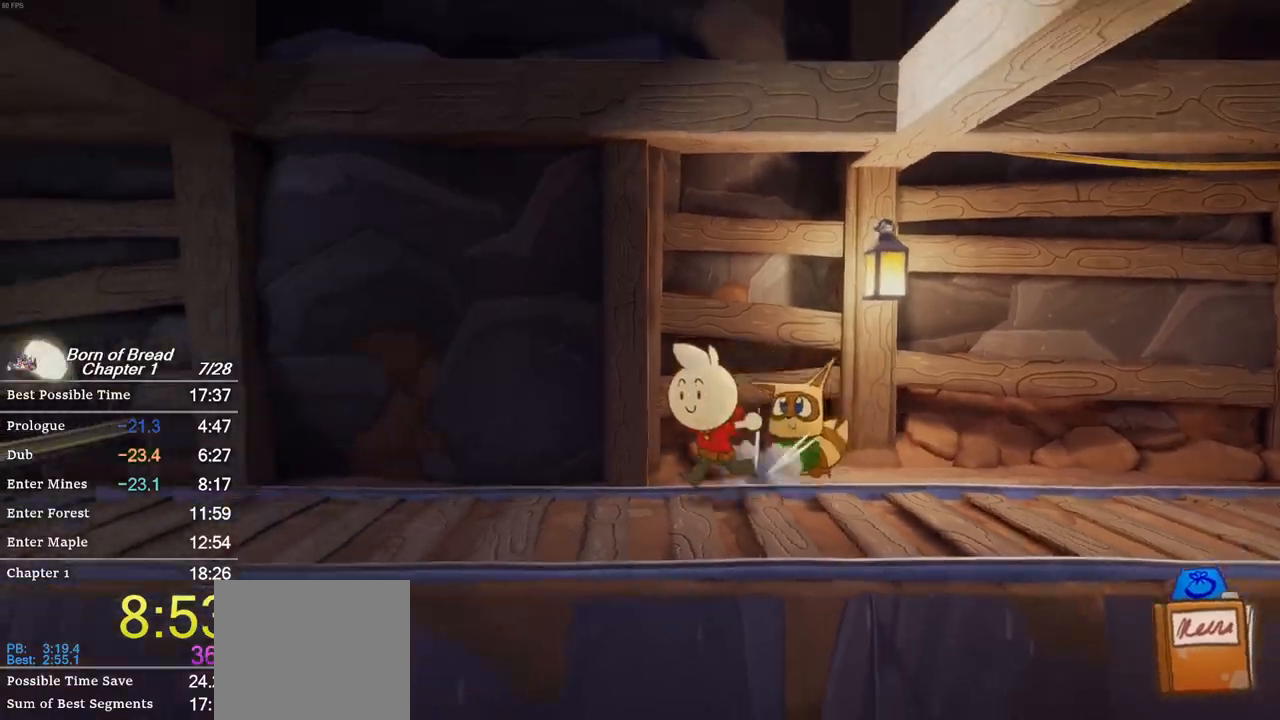
{"buttons": ["B"], "left_stick": "down-left", "events": []}
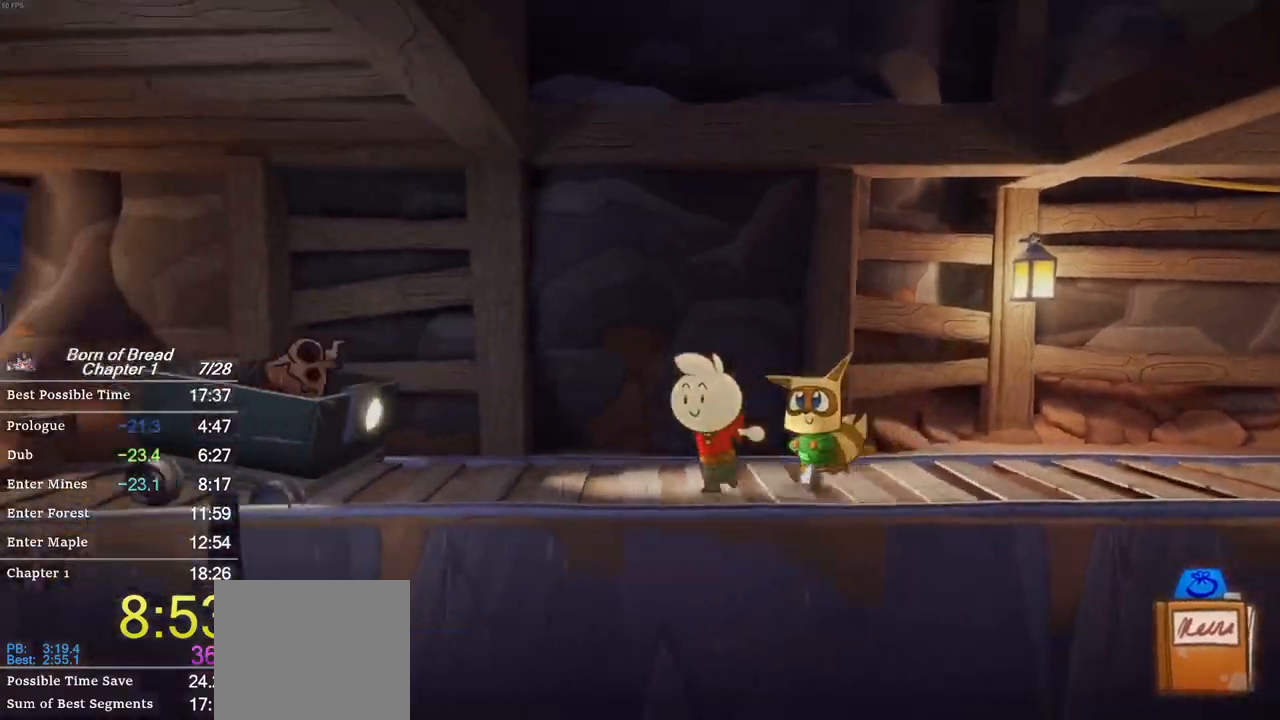
{"buttons": ["A", "B"], "left_stick": "down-left", "events": [[500, "A", "down"]]}